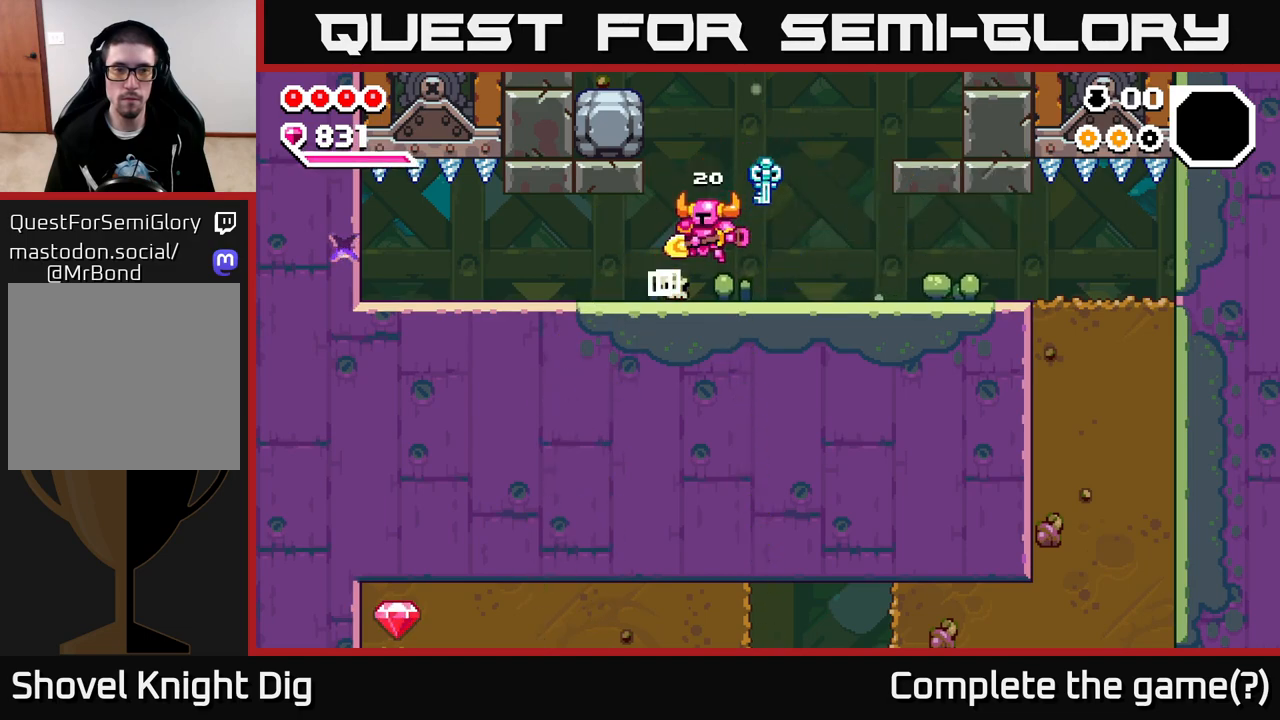
Gameplay with a controller (Xbox layout); each line is a JSON object with the inputs held at the frame after it. "events" lists button and stick changes between this image and that frame as [ms after this image, input, new state], when the widget could be followed in between.
{"buttons": [], "left_stick": "left", "right_stick": "center", "events": []}
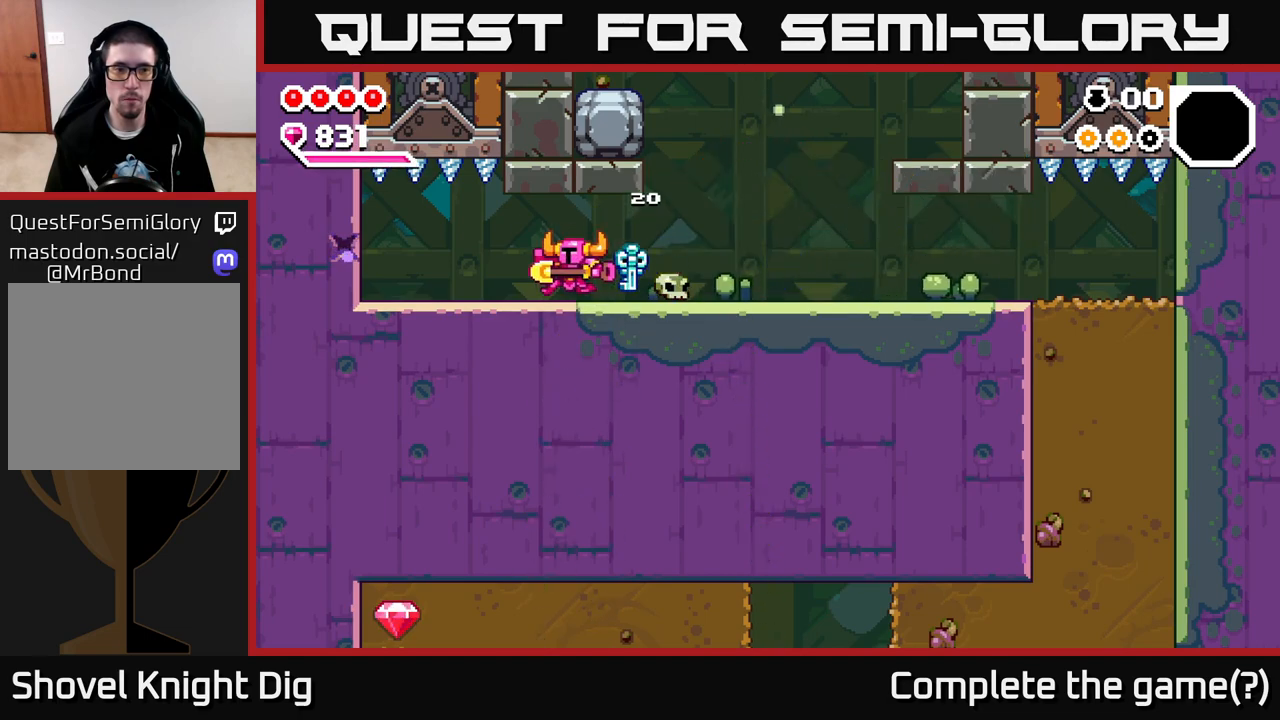
{"buttons": [], "left_stick": "left", "right_stick": "center", "events": [[417, "X", "down"], [483, "X", "up"]]}
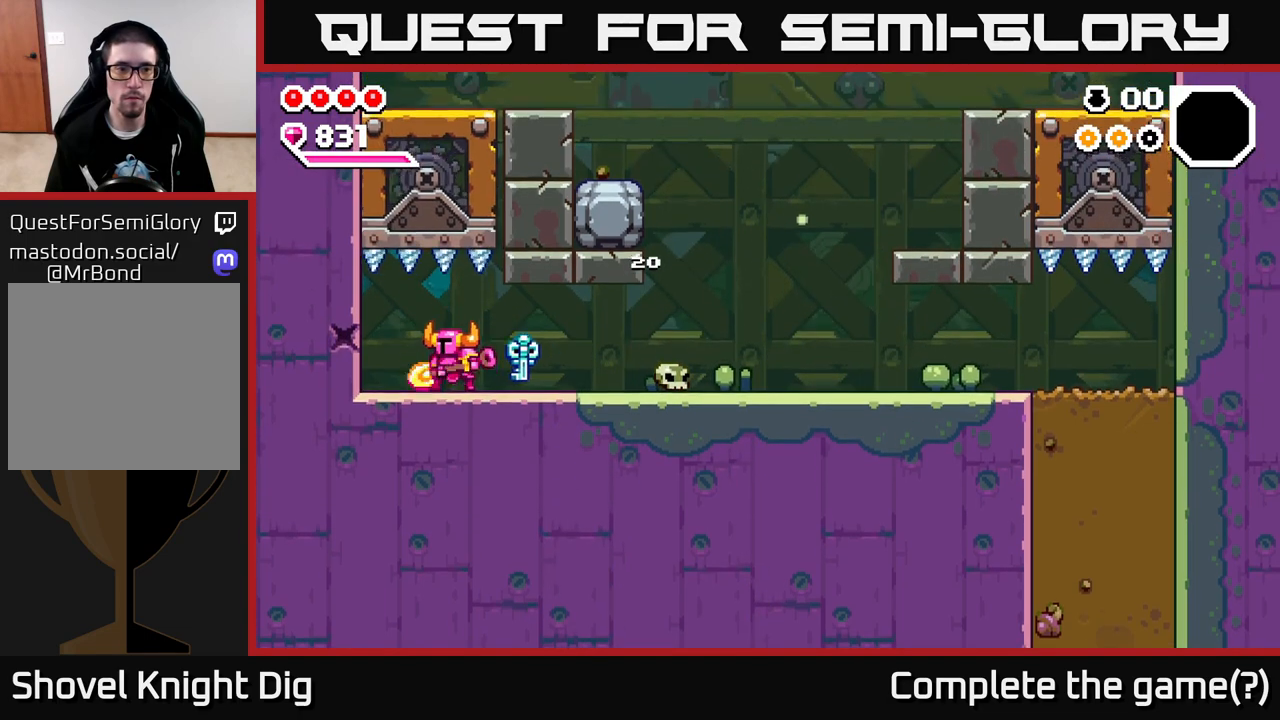
{"buttons": [], "left_stick": "left", "right_stick": "center", "events": []}
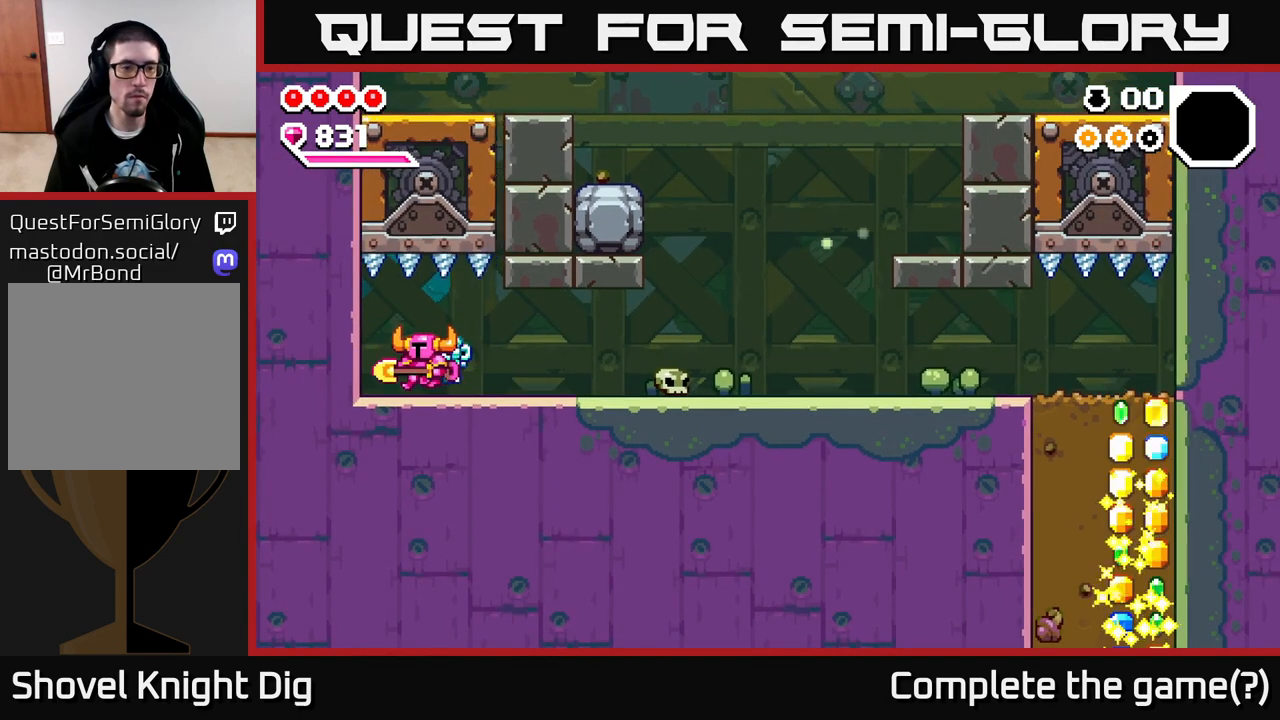
{"buttons": [], "left_stick": "right", "right_stick": "center", "events": [[150, "left_stick", "right"]]}
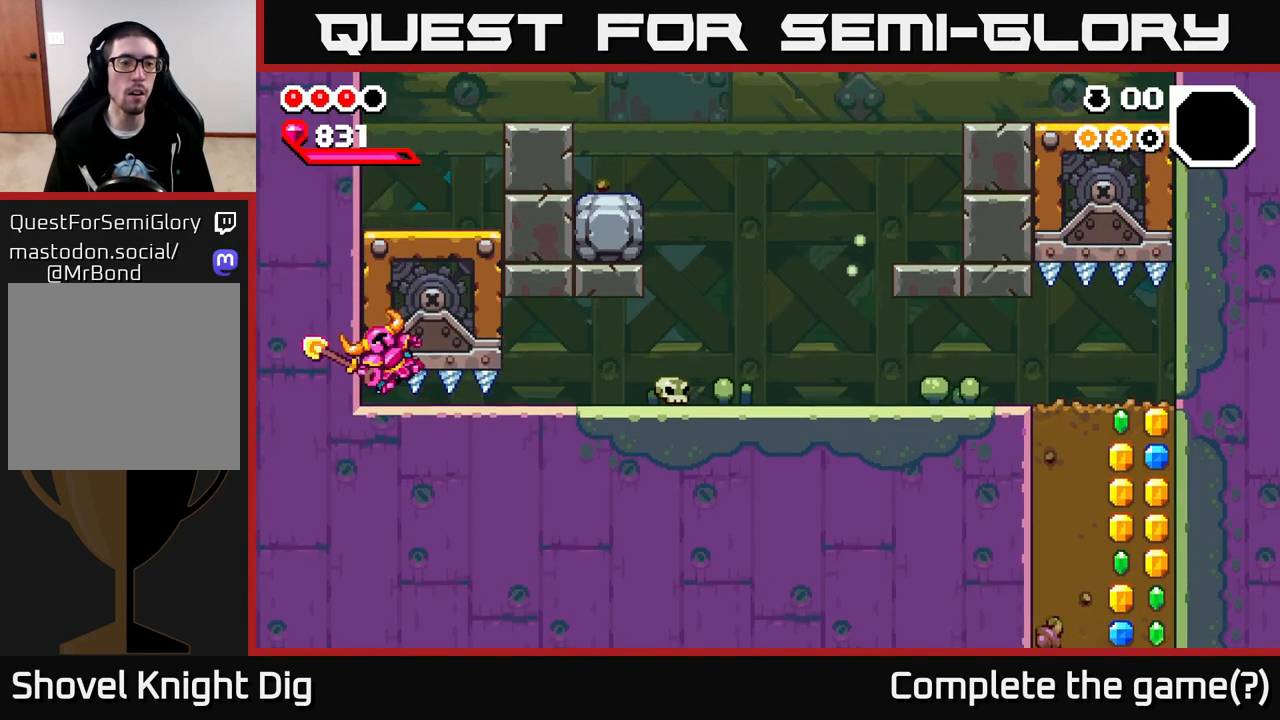
{"buttons": ["A"], "left_stick": "right", "right_stick": "center", "events": [[433, "A", "down"]]}
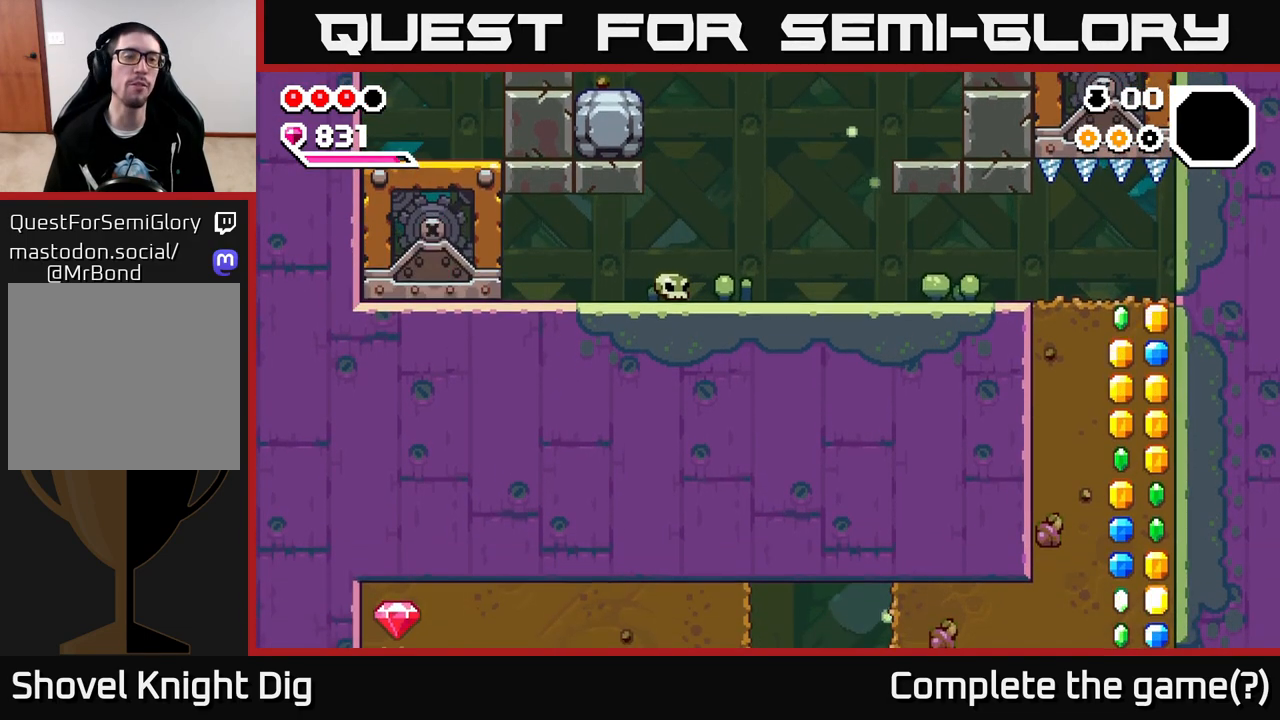
{"buttons": [], "left_stick": "right", "right_stick": "center", "events": [[17, "A", "up"]]}
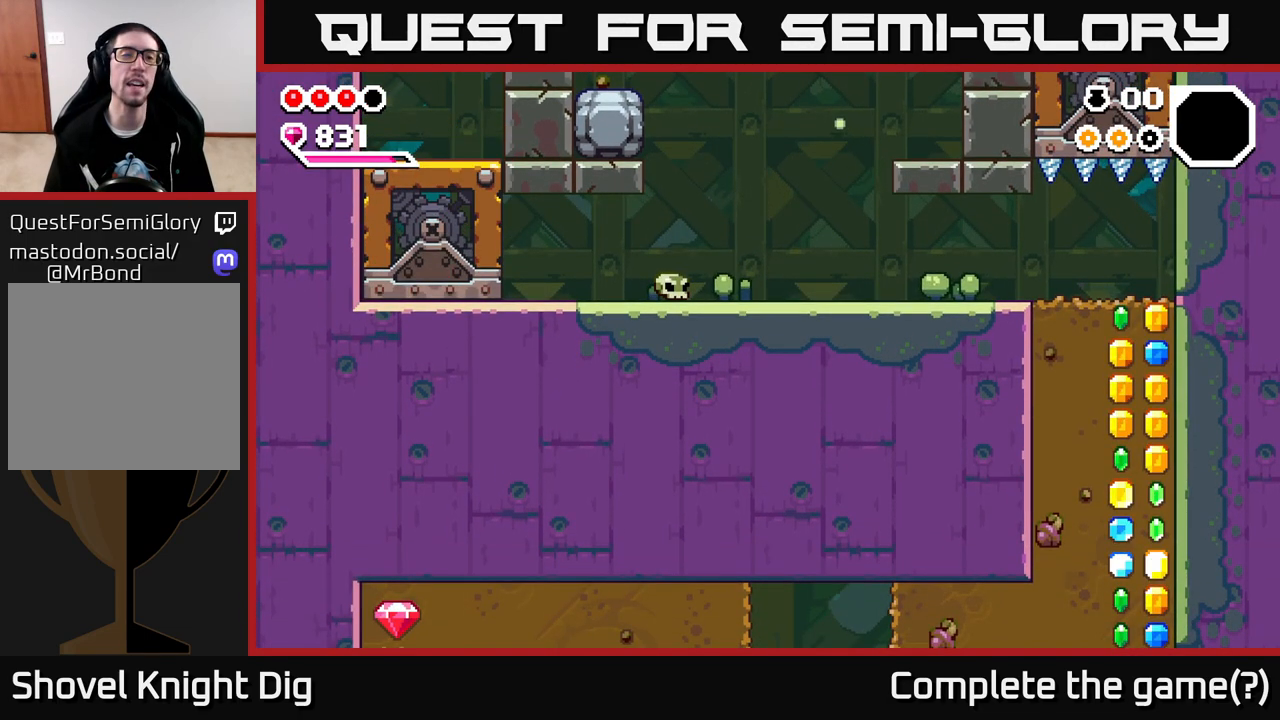
{"buttons": [], "left_stick": "right", "right_stick": "center", "events": [[33, "A", "down"], [67, "left_stick", "center"], [117, "left_stick", "left"], [350, "left_stick", "center"], [367, "A", "up"], [417, "left_stick", "right"]]}
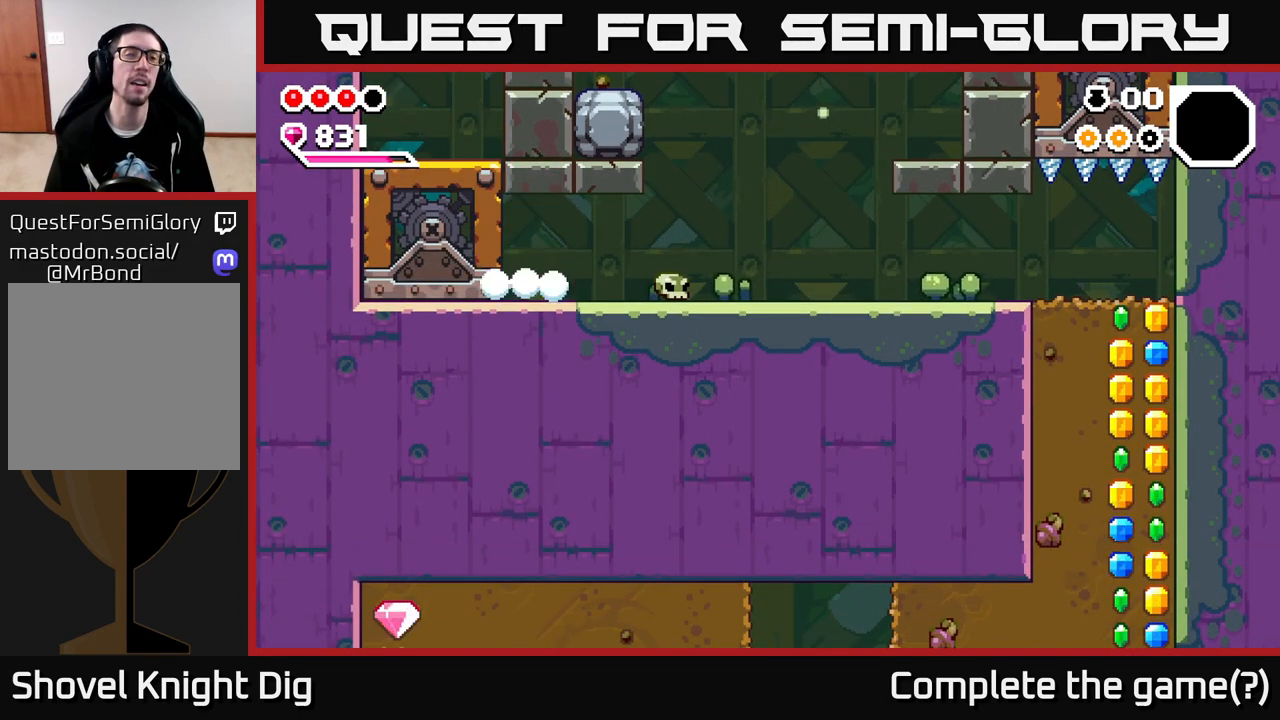
{"buttons": [], "left_stick": "right", "right_stick": "center", "events": []}
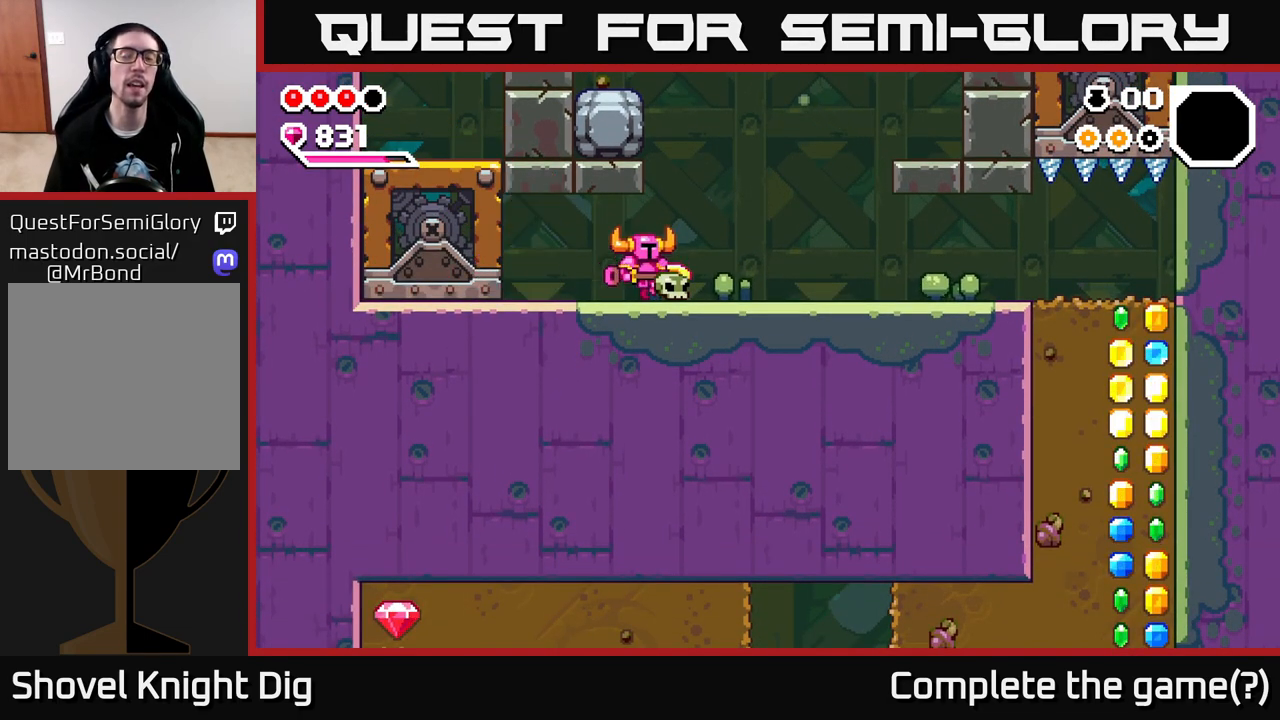
{"buttons": [], "left_stick": "right", "right_stick": "center", "events": []}
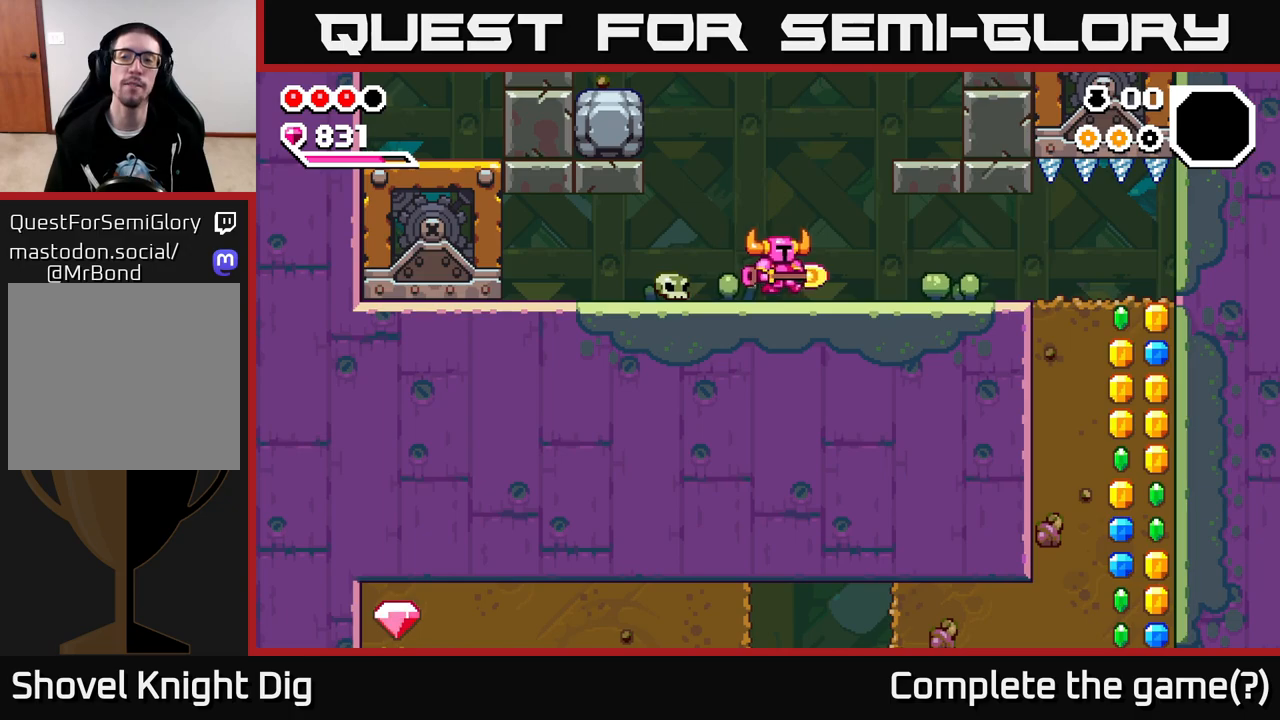
{"buttons": [], "left_stick": "right", "right_stick": "center", "events": []}
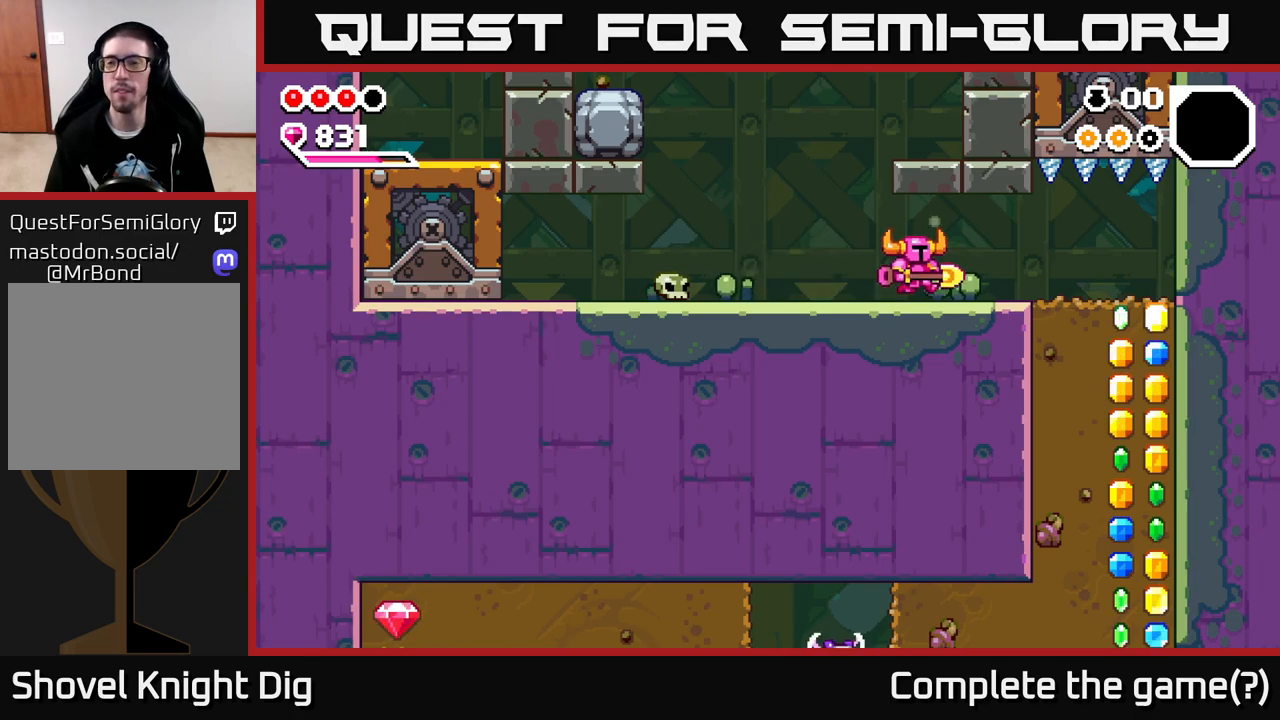
{"buttons": [], "left_stick": "right", "right_stick": "center", "events": []}
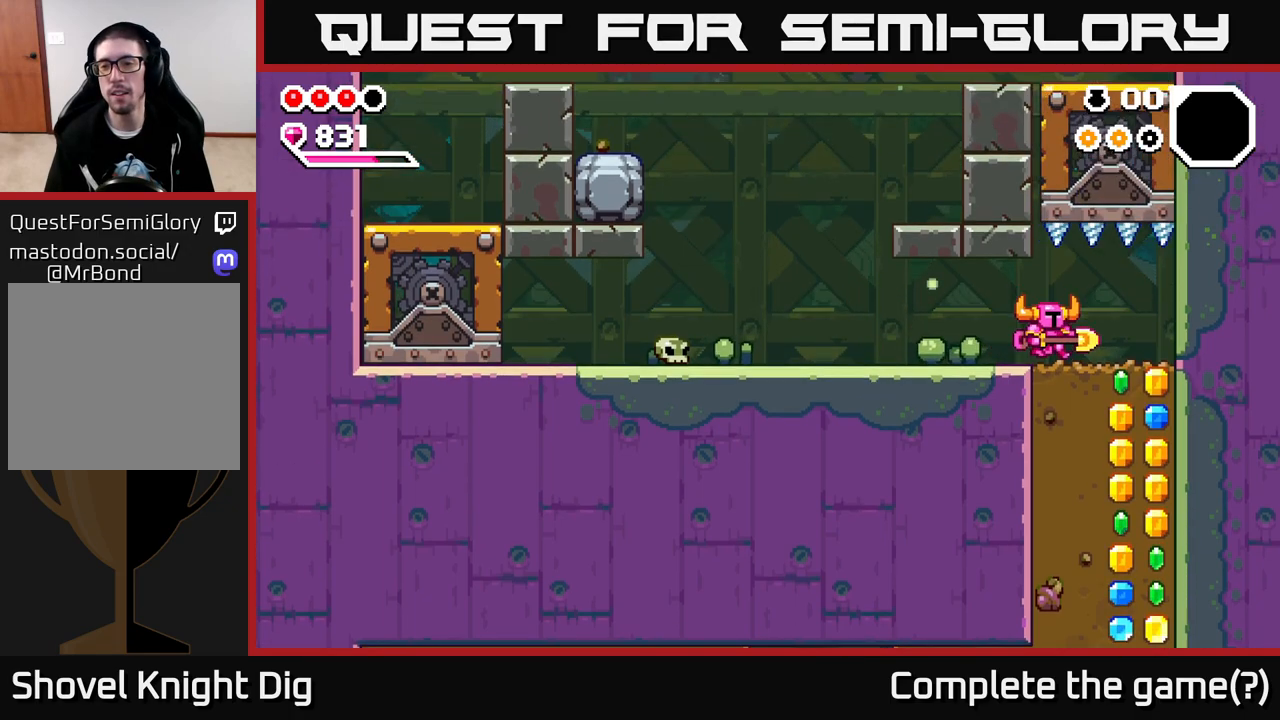
{"buttons": [], "left_stick": "down", "right_stick": "center", "events": [[300, "left_stick", "down"], [333, "X", "down"], [450, "X", "up"]]}
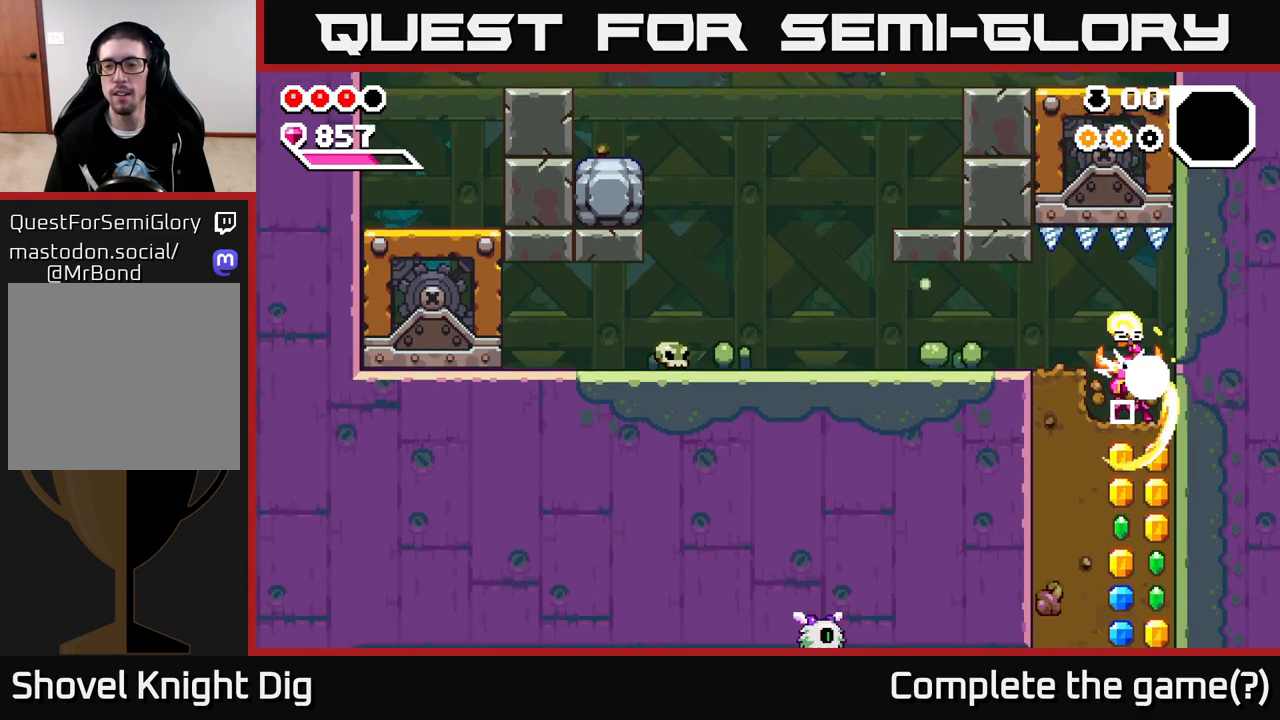
{"buttons": [], "left_stick": "down", "right_stick": "center", "events": [[33, "X", "down"], [117, "X", "up"], [200, "X", "down"], [300, "X", "up"], [383, "X", "down"], [483, "X", "up"]]}
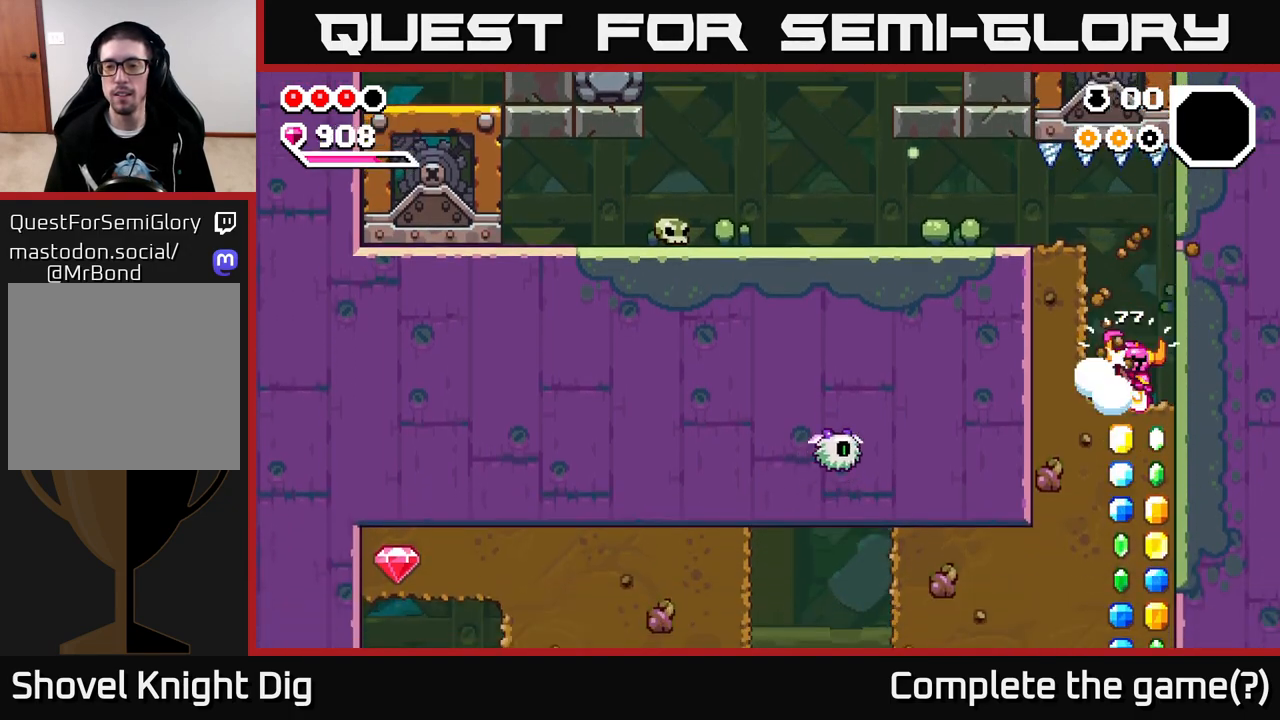
{"buttons": ["X"], "left_stick": "down", "right_stick": "center", "events": [[67, "X", "down"], [167, "X", "up"], [233, "X", "down"], [333, "X", "up"], [417, "X", "down"]]}
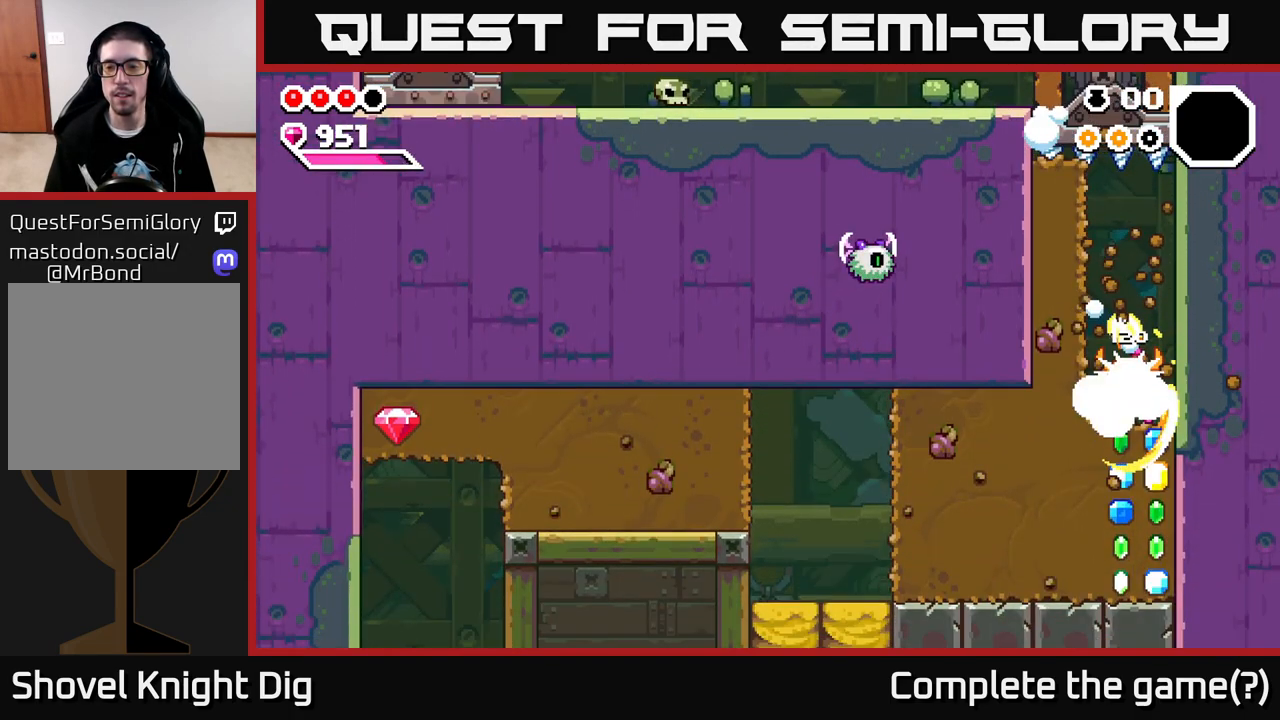
{"buttons": ["X"], "left_stick": "down", "right_stick": "center", "events": [[17, "X", "up"], [100, "X", "down"], [200, "X", "up"], [267, "X", "down"], [383, "X", "up"], [467, "X", "down"]]}
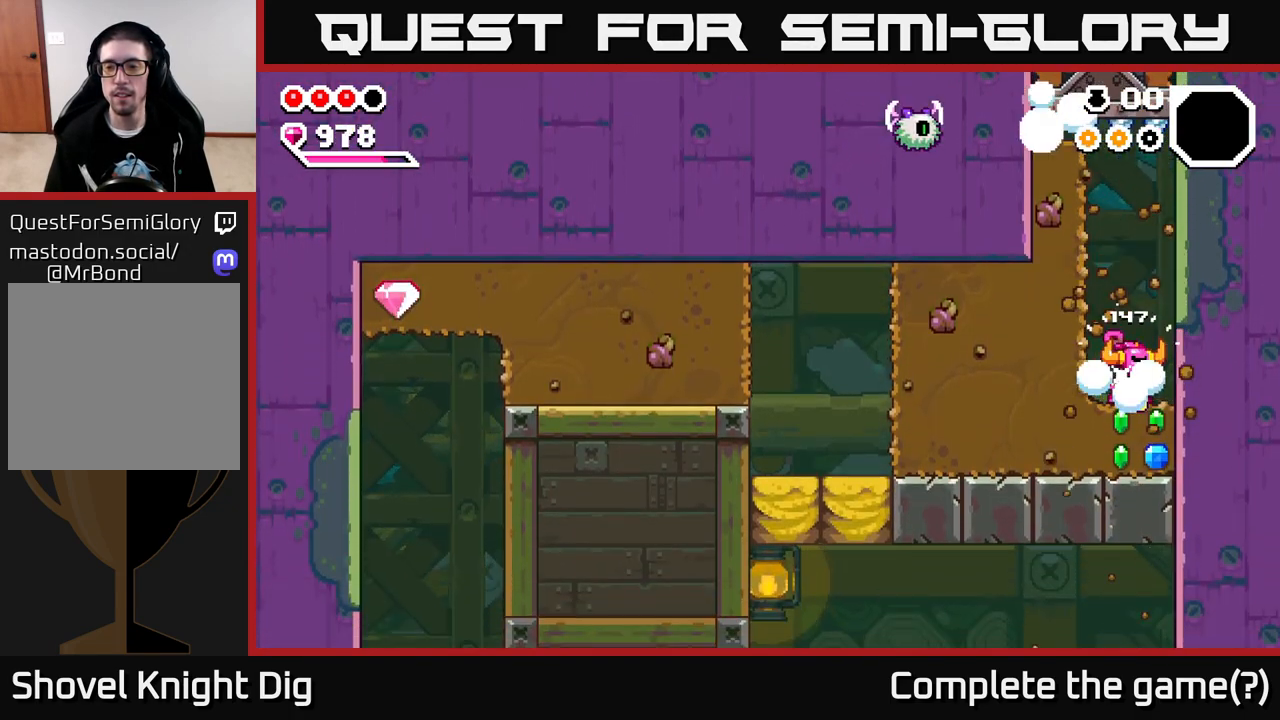
{"buttons": [], "left_stick": "left", "right_stick": "center", "events": [[83, "X", "up"], [150, "left_stick", "left"], [183, "X", "down"], [283, "X", "up"], [367, "X", "down"], [483, "X", "up"]]}
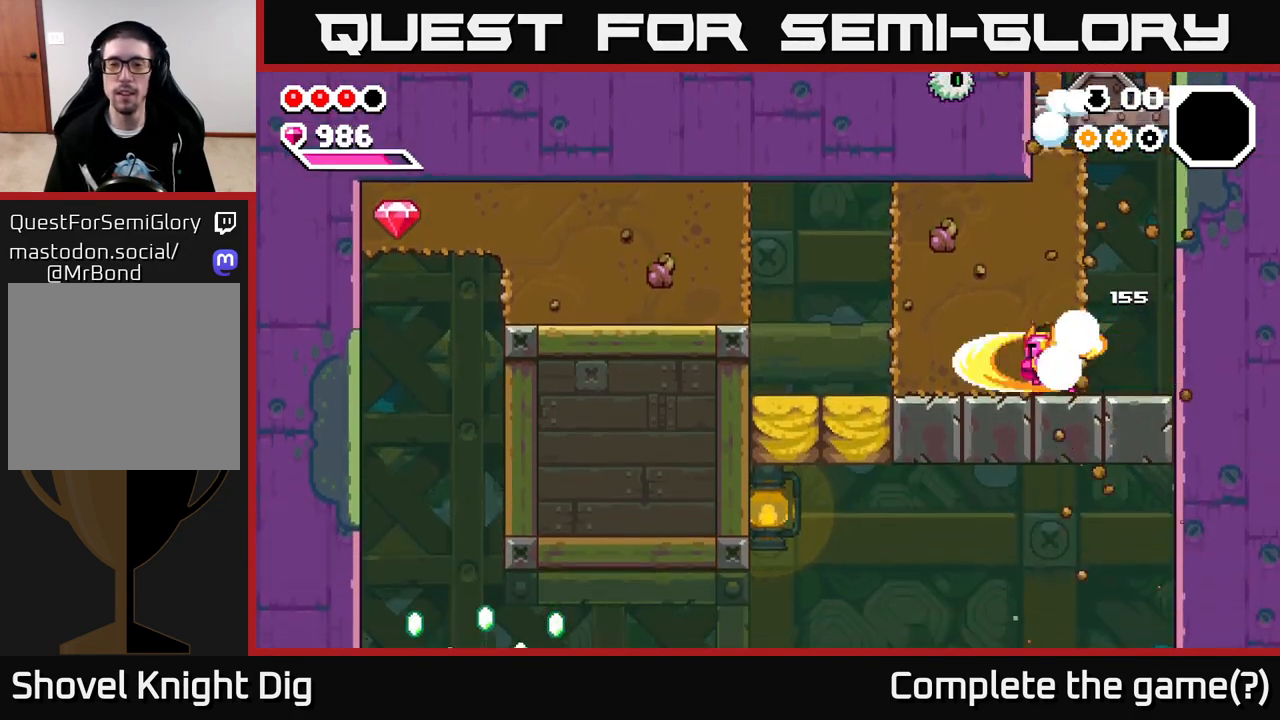
{"buttons": [], "left_stick": "left", "right_stick": "center", "events": [[67, "X", "down"], [167, "X", "up"], [250, "X", "down"], [367, "X", "up"]]}
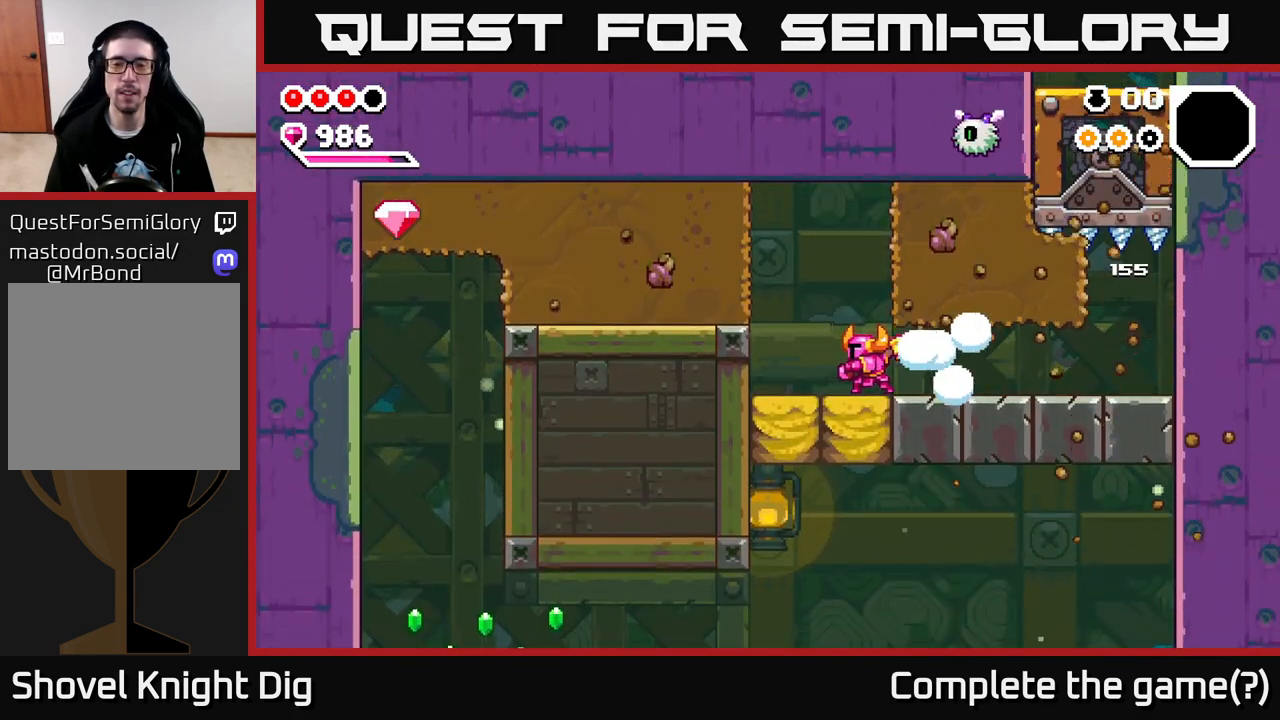
{"buttons": ["A"], "left_stick": "left", "right_stick": "center", "events": [[283, "A", "down"]]}
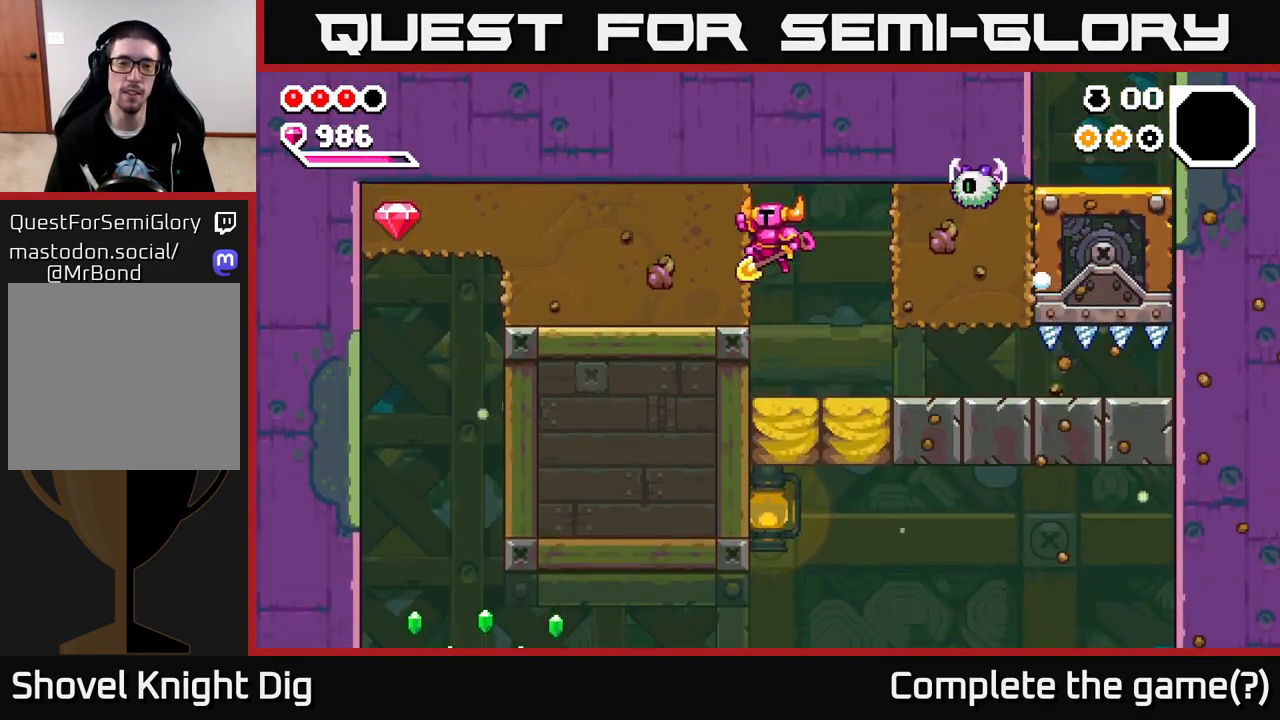
{"buttons": ["X"], "left_stick": "left", "right_stick": "center", "events": [[17, "X", "down"], [133, "A", "up"], [150, "X", "up"], [217, "X", "down"], [333, "X", "up"], [400, "X", "down"]]}
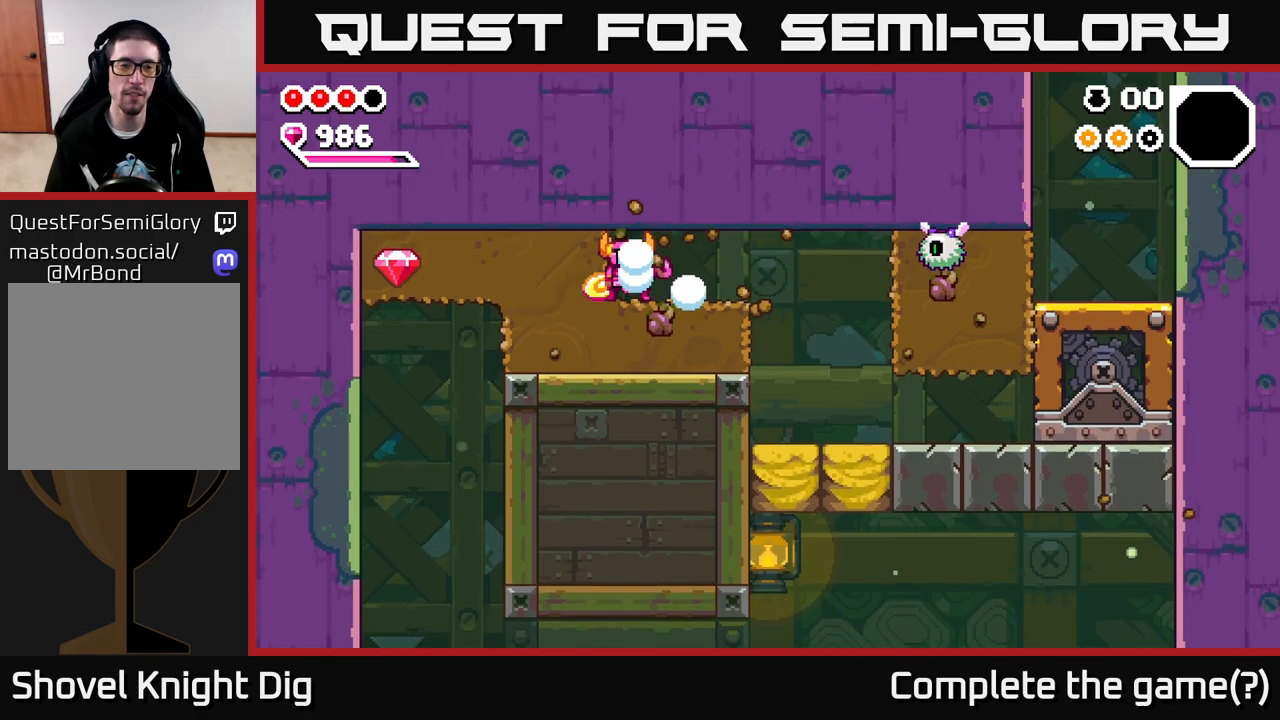
{"buttons": ["X"], "left_stick": "left", "right_stick": "center", "events": [[17, "X", "up"], [100, "X", "down"], [200, "X", "up"], [283, "X", "down"], [400, "X", "up"], [483, "X", "down"]]}
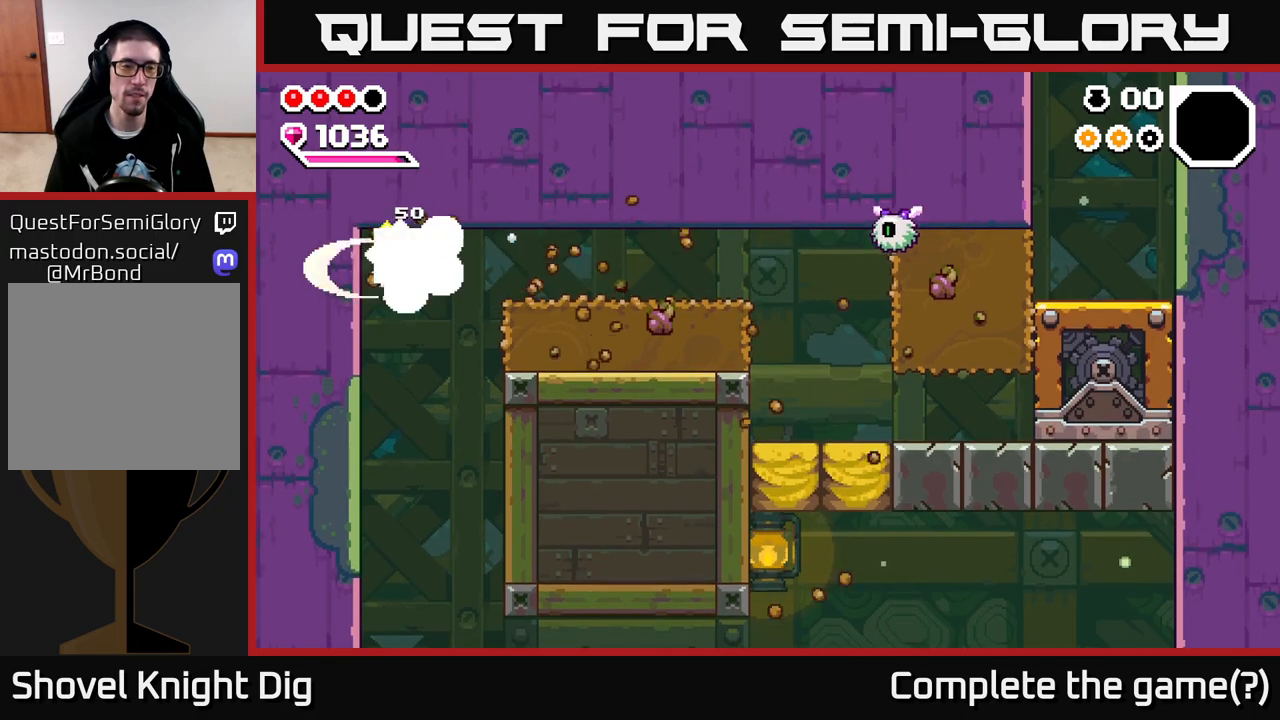
{"buttons": [], "left_stick": "center", "right_stick": "center", "events": [[100, "X", "up"], [200, "left_stick", "center"]]}
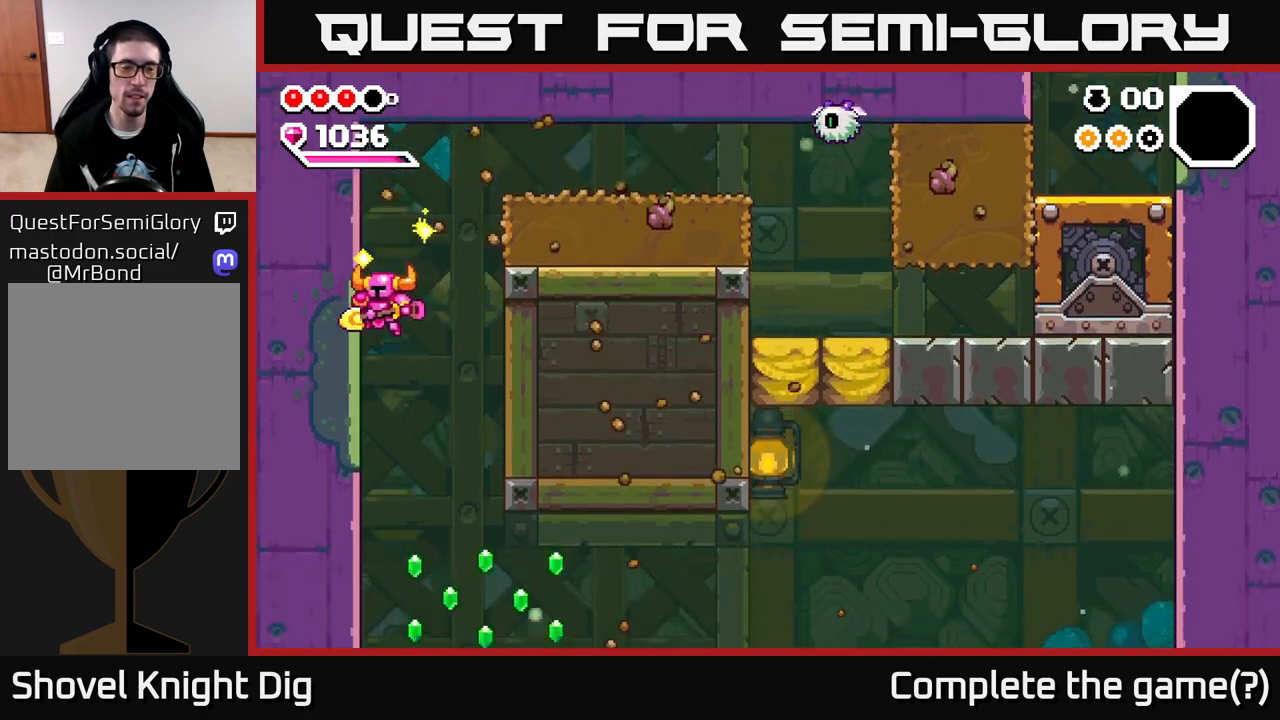
{"buttons": [], "left_stick": "center", "right_stick": "center", "events": [[150, "left_stick", "right"], [367, "left_stick", "center"]]}
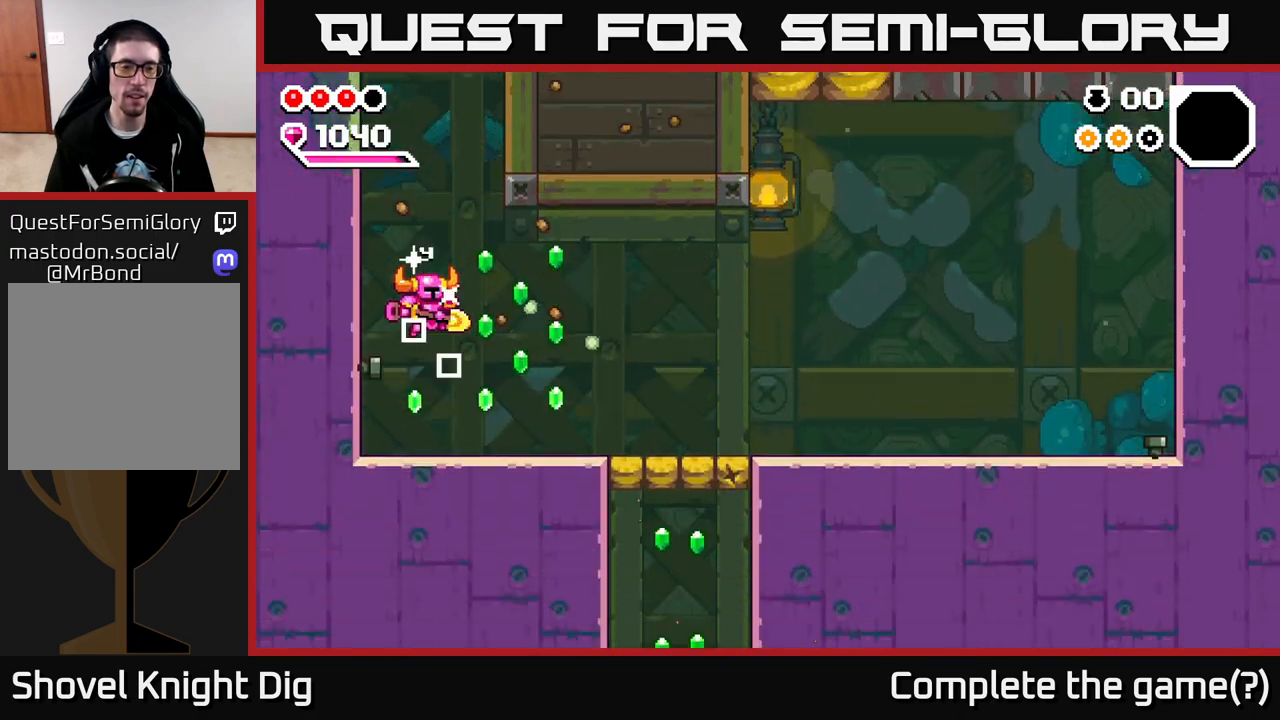
{"buttons": ["A"], "left_stick": "right", "right_stick": "center", "events": [[33, "left_stick", "right"], [250, "A", "down"]]}
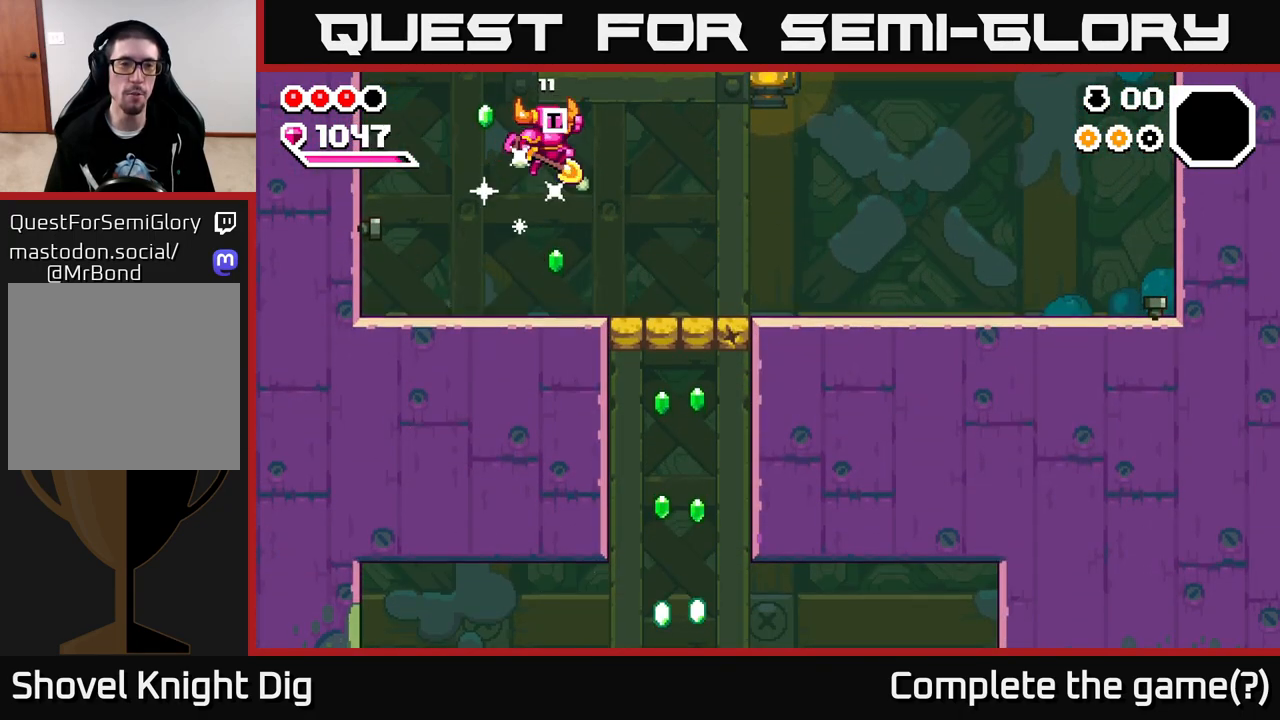
{"buttons": [], "left_stick": "center", "right_stick": "center", "events": [[50, "A", "up"], [183, "left_stick", "left"], [417, "left_stick", "center"]]}
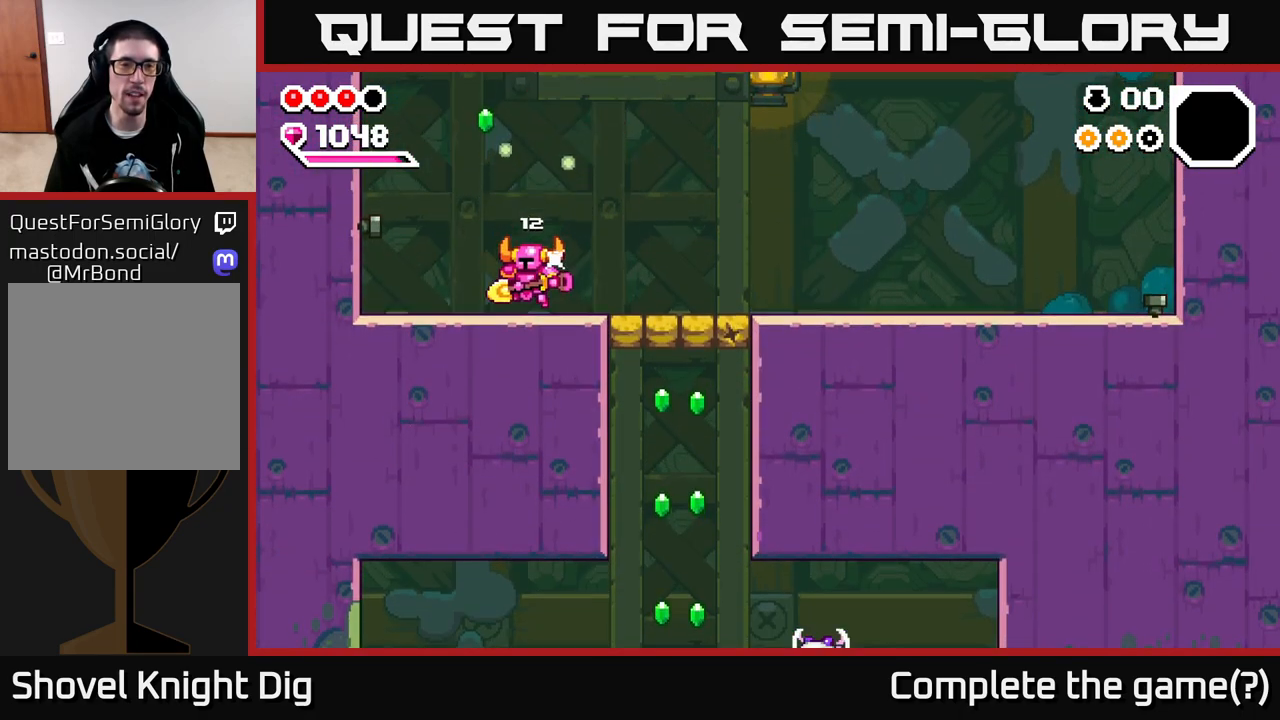
{"buttons": ["X"], "left_stick": "left", "right_stick": "center", "events": [[17, "left_stick", "left"], [33, "A", "down"], [250, "A", "up"], [483, "X", "down"]]}
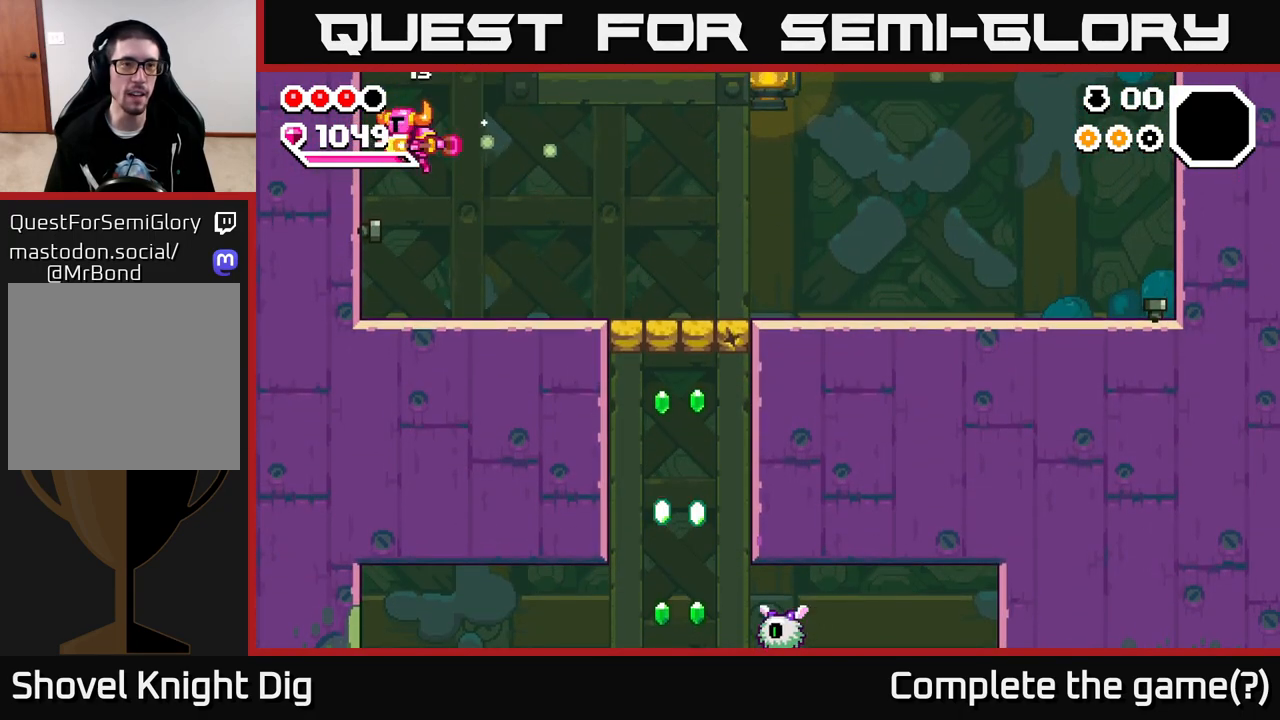
{"buttons": [], "left_stick": "left", "right_stick": "center", "events": [[50, "X", "up"], [183, "left_stick", "center"], [500, "left_stick", "left"]]}
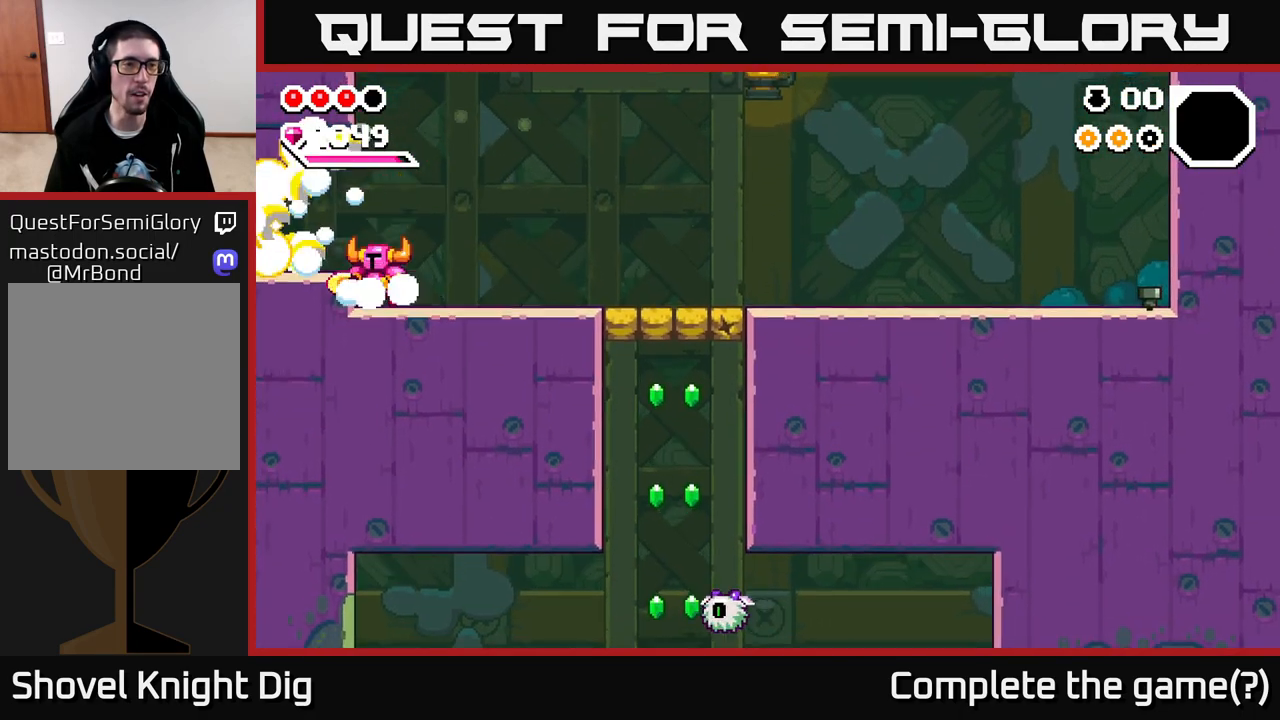
{"buttons": [], "left_stick": "left", "right_stick": "center", "events": [[83, "A", "down"], [167, "A", "up"]]}
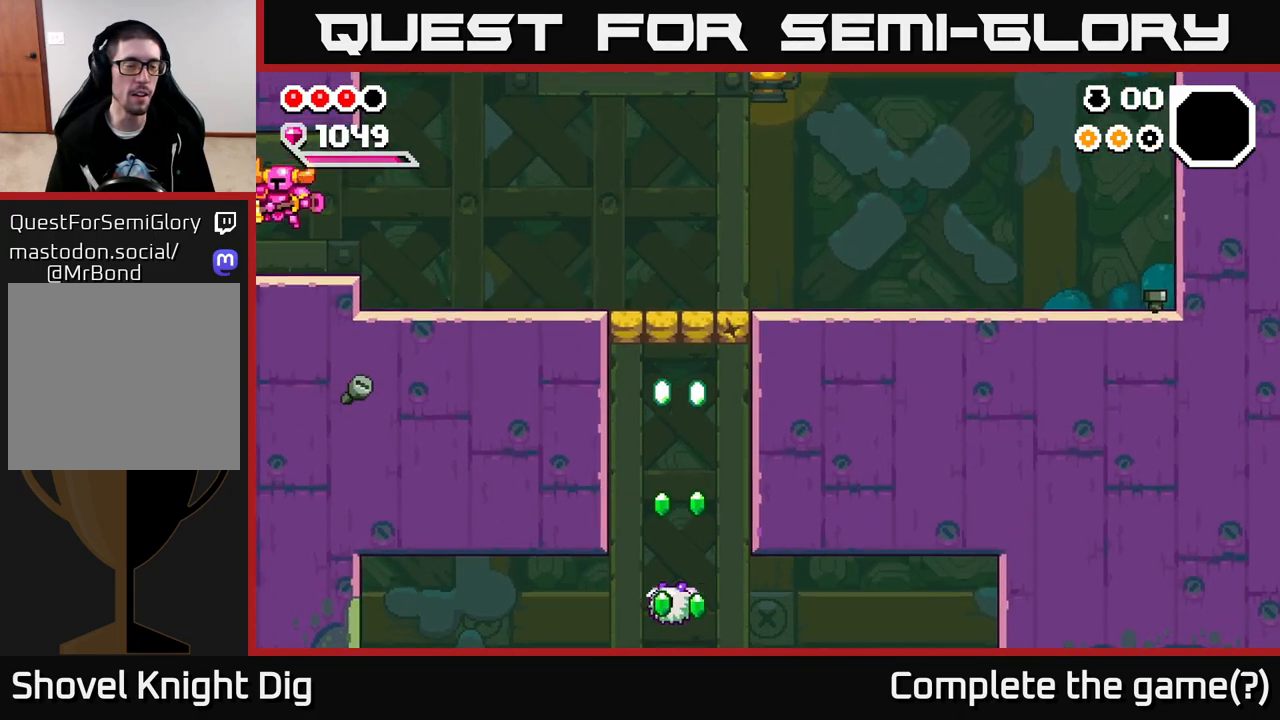
{"buttons": [], "left_stick": "left", "right_stick": "center", "events": []}
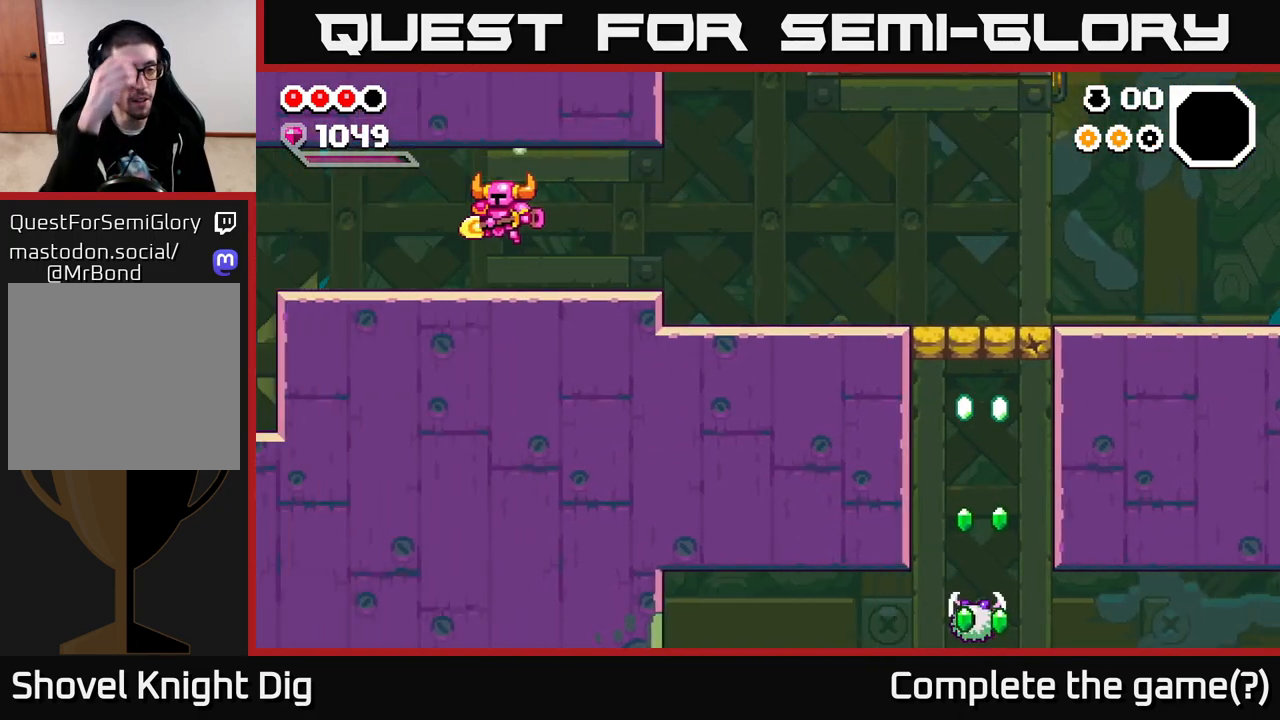
{"buttons": [], "left_stick": "center", "right_stick": "center", "events": [[483, "left_stick", "center"]]}
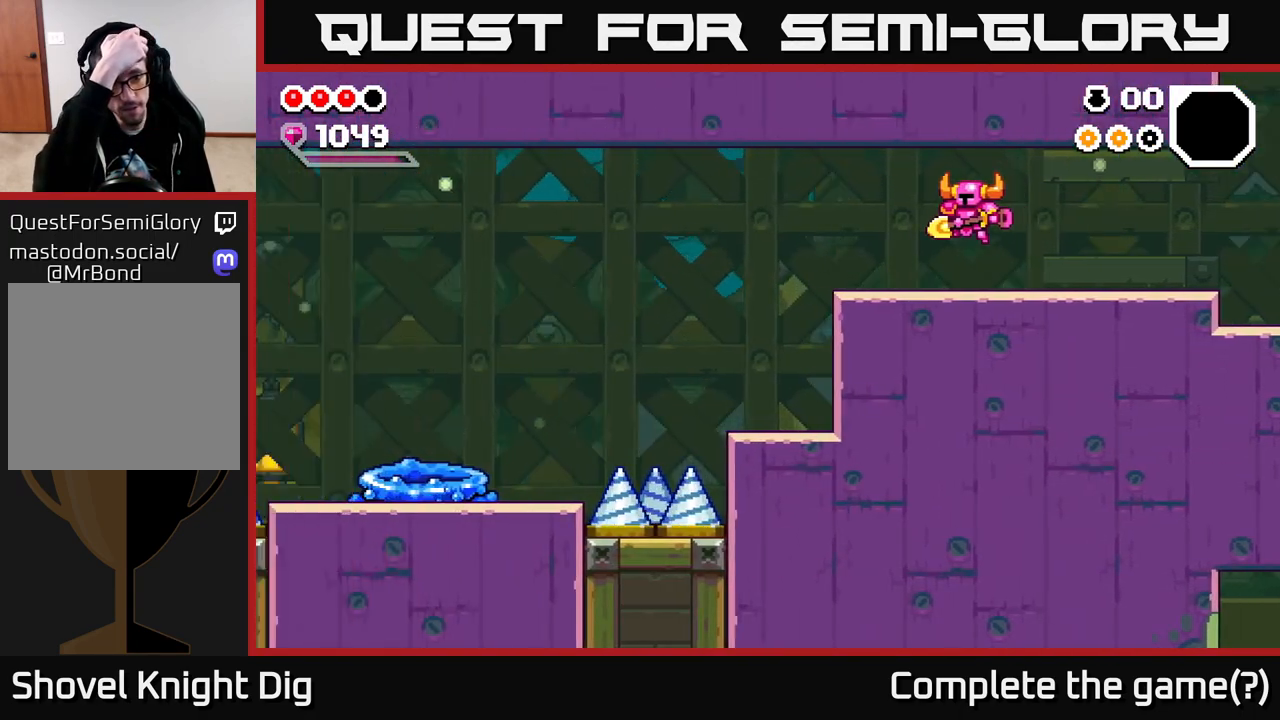
{"buttons": [], "left_stick": "left", "right_stick": "center", "events": [[317, "left_stick", "left"]]}